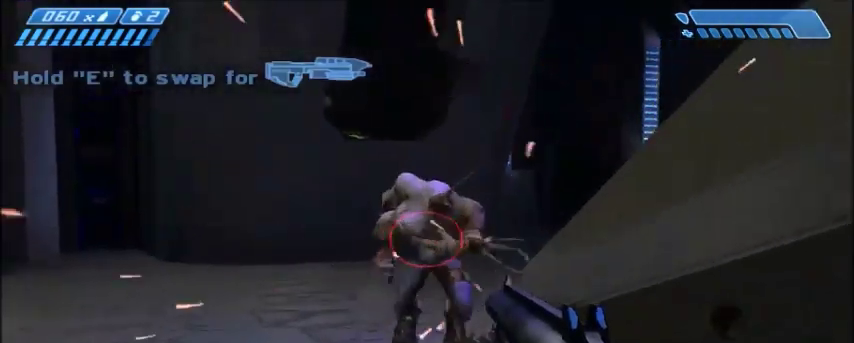
Gameplay with keyboard and mouse; each line is a JSON object with the keys and mouse buttons held at the frame after it. "events" lists presses ("down") and releases ("up") of "1", "2", "3", "4", "5", "a", "alt", "c", "ctrl", "d", "e", "f", "q", "r", "s", "shift", "space", "tab", "v", "w", "x", "z", "mouse_left", "mouse_middle", "mouse_right", "mouse_wheel_up" and "mouse_wheel_down" between this image and that frame as [ms after this image, input, new state], when the widget could be followed in between. "mouse_left", "mouse_middle", "mouse_right", "mouse_wheel_up", "mouse_wheel_down" = the "left", "middle", "right", "wheel_up", "wheel_down" buttons of the "mouse" list. No other keys are recorded. Mouse movement is not recorded.
{"keys": ["w"], "mouse": [], "events": [[33, "mouse_left", "down"], [133, "mouse_left", "up"], [267, "a", "down"], [467, "a", "up"]]}
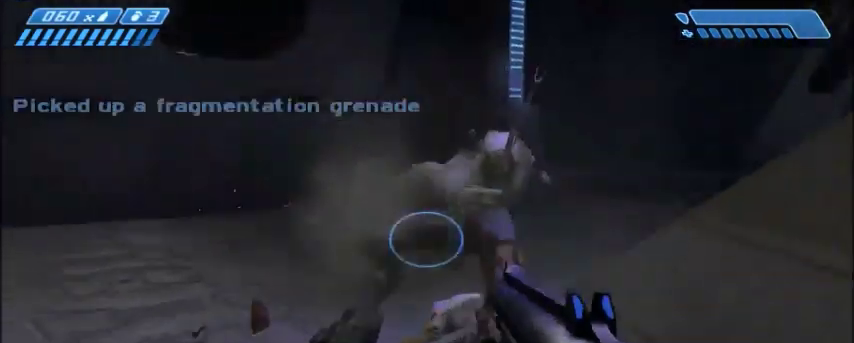
{"keys": ["a", "w"], "mouse": [], "events": [[434, "a", "down"]]}
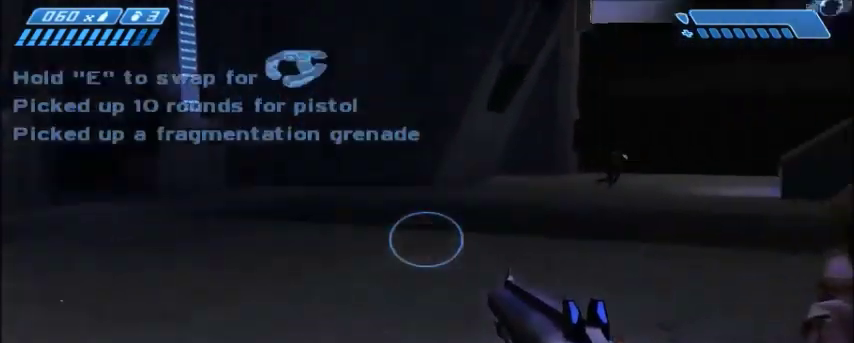
{"keys": [], "mouse": [], "events": [[133, "a", "up"], [433, "w", "up"]]}
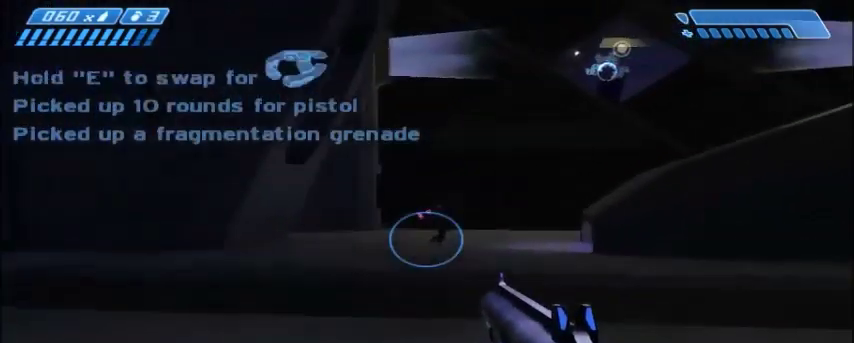
{"keys": ["d", "s"], "mouse": [], "events": [[234, "s", "down"], [367, "d", "down"]]}
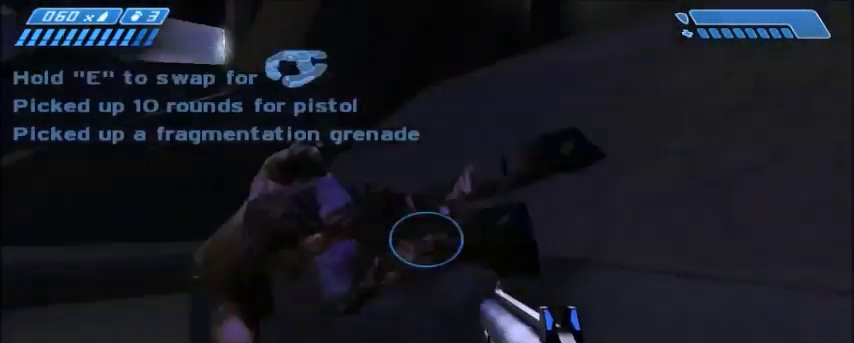
{"keys": ["w"], "mouse": [], "events": [[200, "s", "up"], [300, "w", "down"], [367, "d", "up"]]}
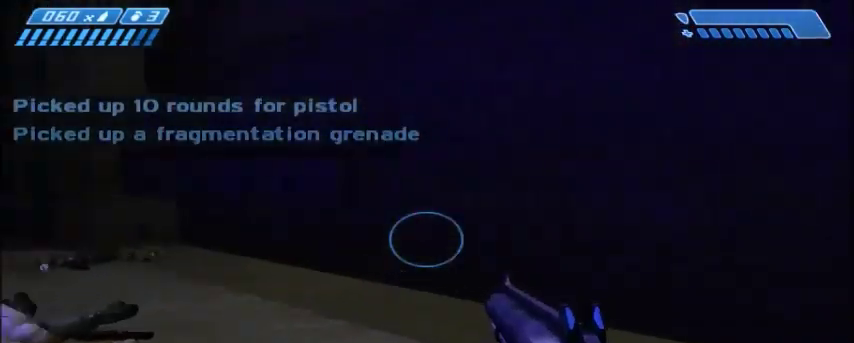
{"keys": ["w"], "mouse": [], "events": [[34, "r", "down"], [100, "r", "up"], [200, "r", "down"], [234, "tab", "down"], [334, "r", "up"], [434, "tab", "up"]]}
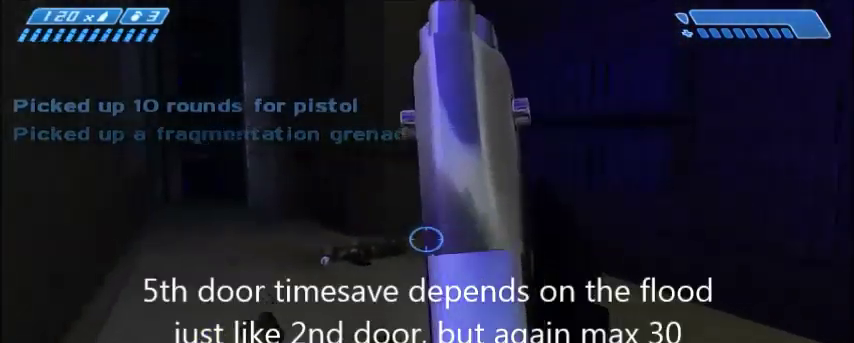
{"keys": ["d"], "mouse": [], "events": [[166, "d", "down"], [300, "w", "up"]]}
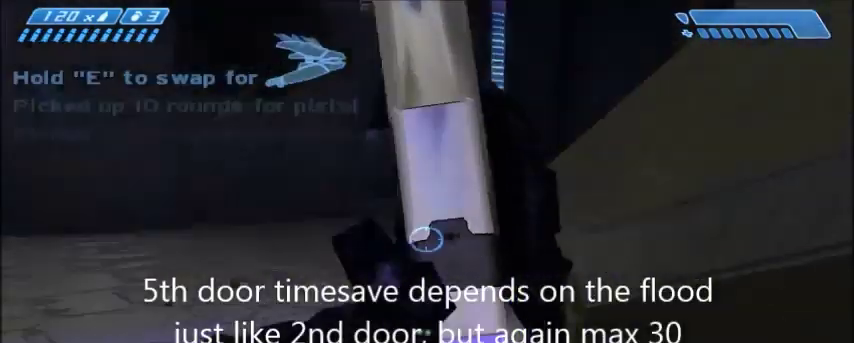
{"keys": ["tab", "w"], "mouse": [], "events": [[34, "d", "up"], [334, "w", "down"], [467, "tab", "down"]]}
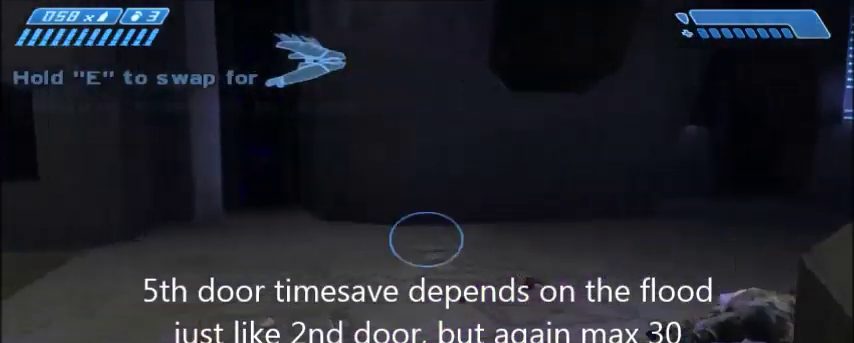
{"keys": ["a", "w"], "mouse": [], "events": [[33, "tab", "up"], [166, "a", "down"]]}
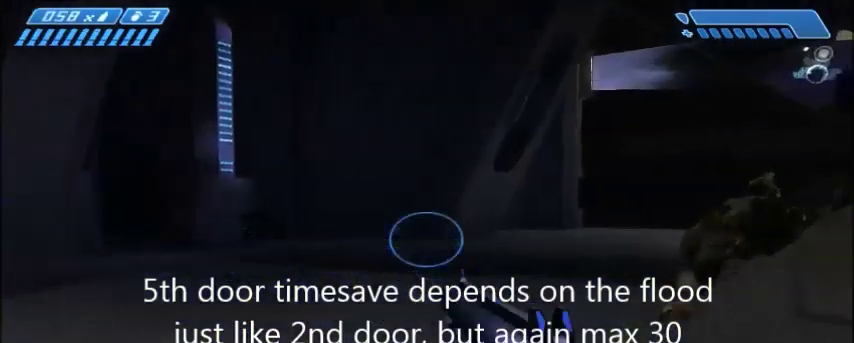
{"keys": ["w"], "mouse": [], "events": [[401, "a", "up"]]}
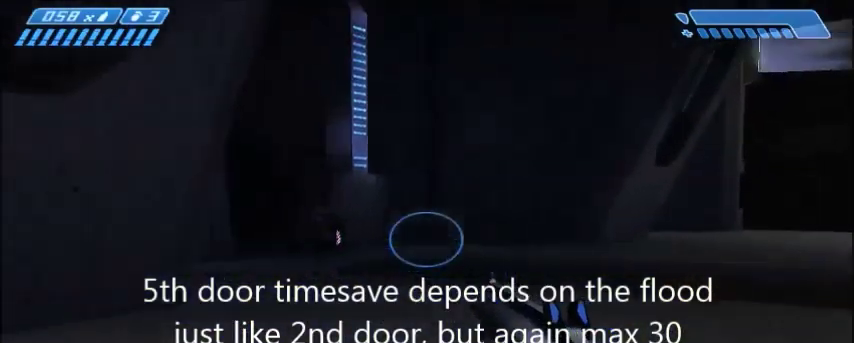
{"keys": [], "mouse": [], "events": [[267, "mouse_left", "down"], [300, "w", "up"], [400, "mouse_left", "up"]]}
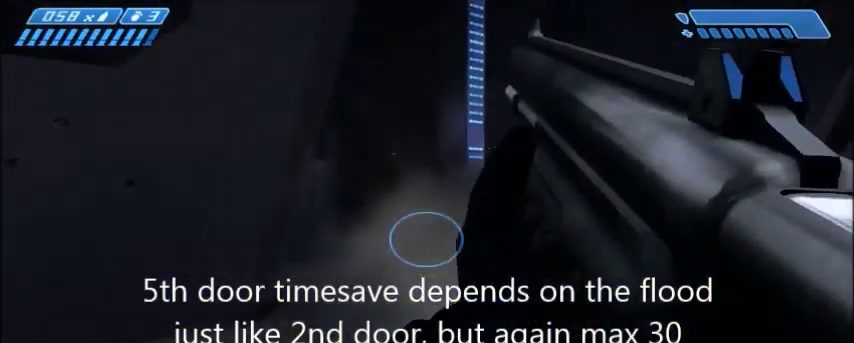
{"keys": ["a"], "mouse": [], "events": [[34, "s", "down"], [100, "a", "down"], [501, "s", "up"]]}
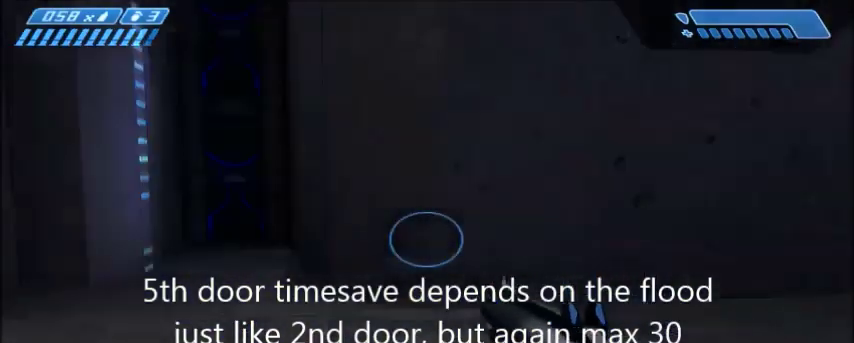
{"keys": ["r", "w"], "mouse": [], "events": [[133, "w", "down"], [166, "a", "up"], [467, "r", "down"]]}
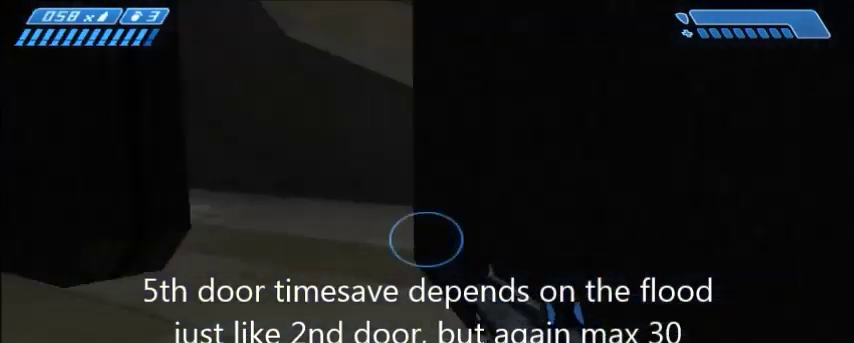
{"keys": ["w"], "mouse": [], "events": [[33, "r", "up"]]}
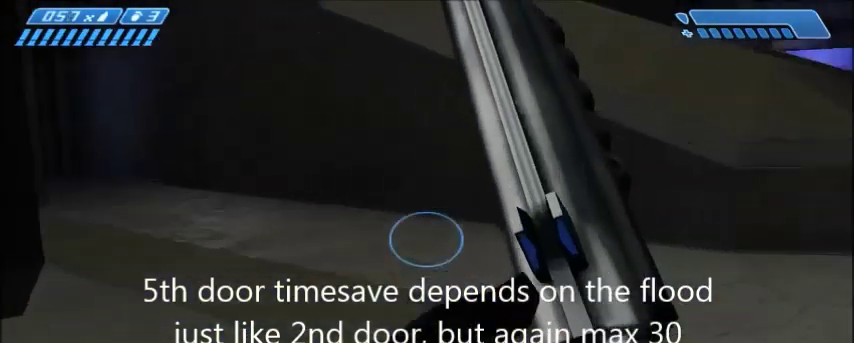
{"keys": ["w"], "mouse": [], "events": []}
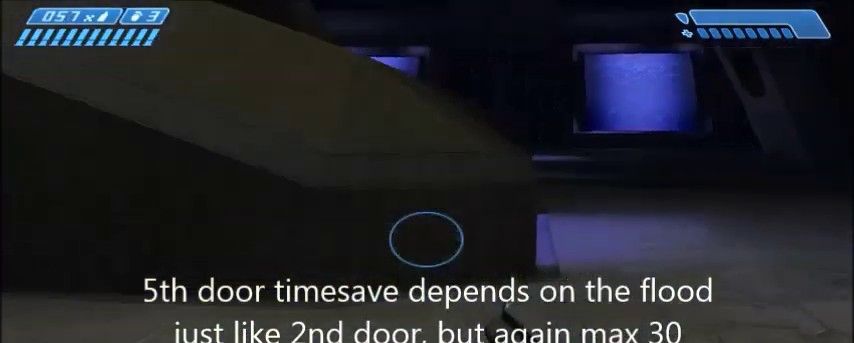
{"keys": ["space", "w"], "mouse": [], "events": [[501, "space", "down"]]}
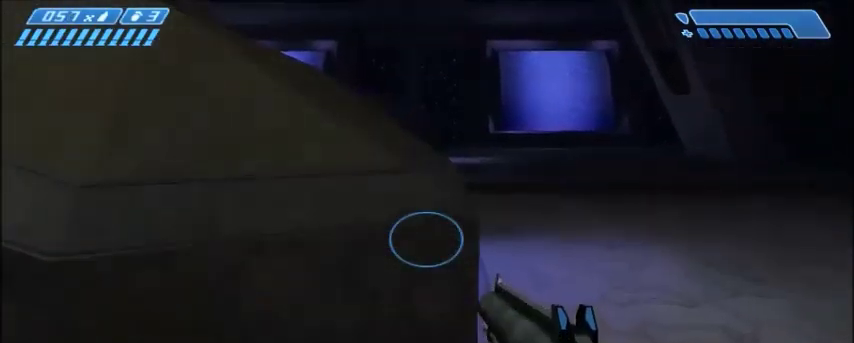
{"keys": ["w"], "mouse": [], "events": [[200, "space", "up"]]}
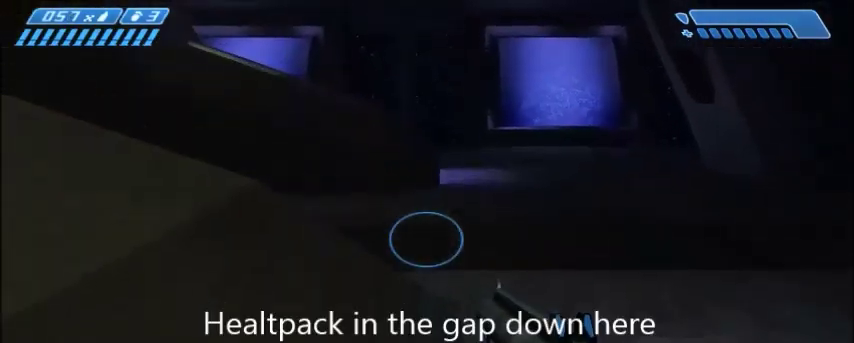
{"keys": ["w"], "mouse": [], "events": []}
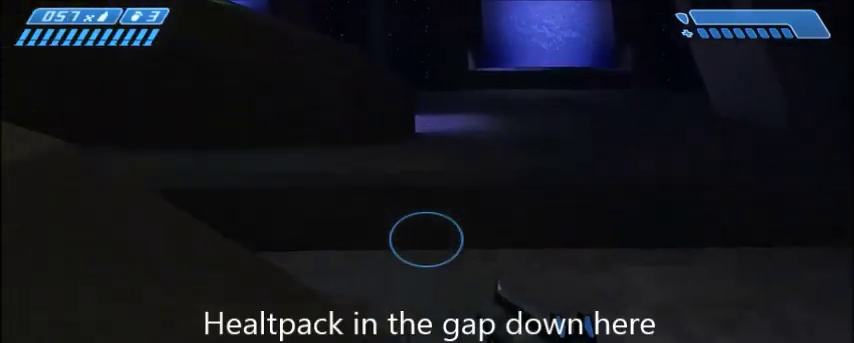
{"keys": ["w"], "mouse": [], "events": []}
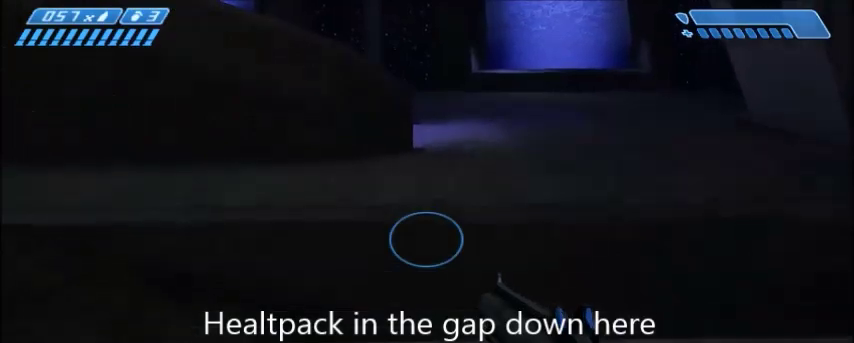
{"keys": ["w"], "mouse": [], "events": []}
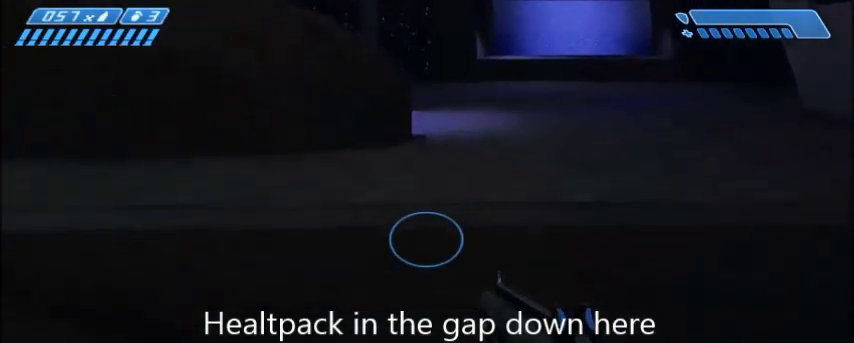
{"keys": ["w"], "mouse": [], "events": [[133, "space", "down"], [500, "space", "up"]]}
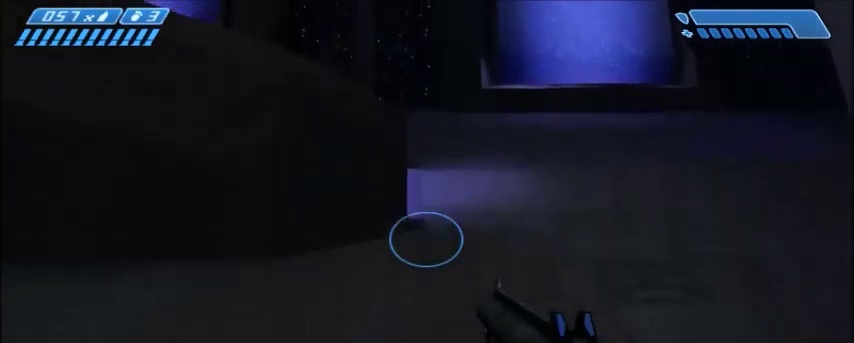
{"keys": ["w"], "mouse": [], "events": []}
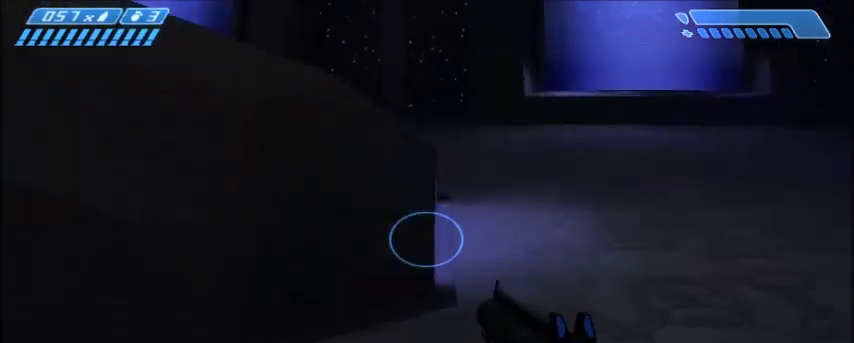
{"keys": ["space", "w"], "mouse": [], "events": [[500, "space", "down"]]}
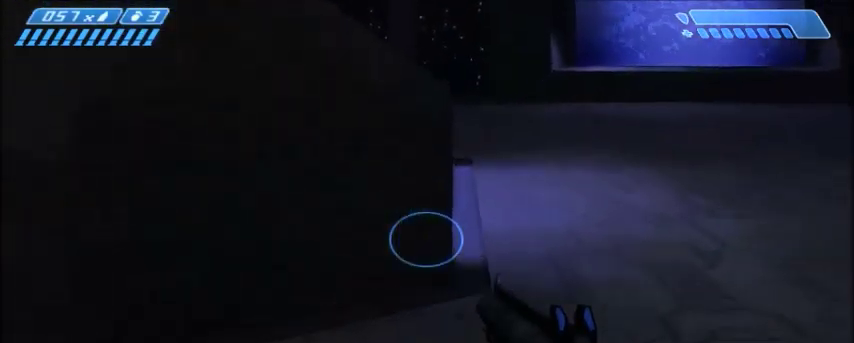
{"keys": ["w"], "mouse": [], "events": [[401, "space", "up"]]}
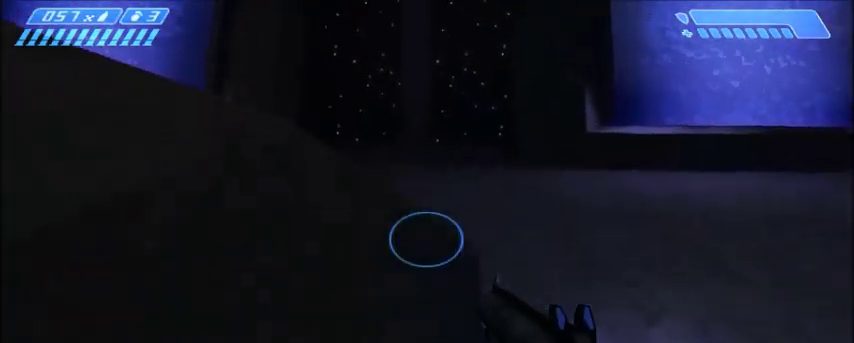
{"keys": ["w"], "mouse": [], "events": []}
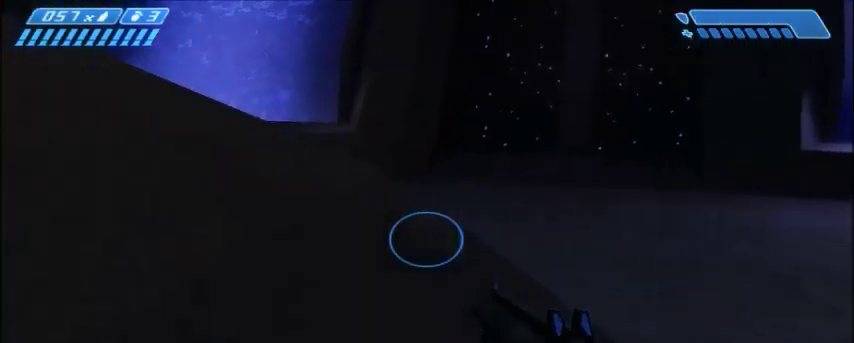
{"keys": ["w"], "mouse": [], "events": []}